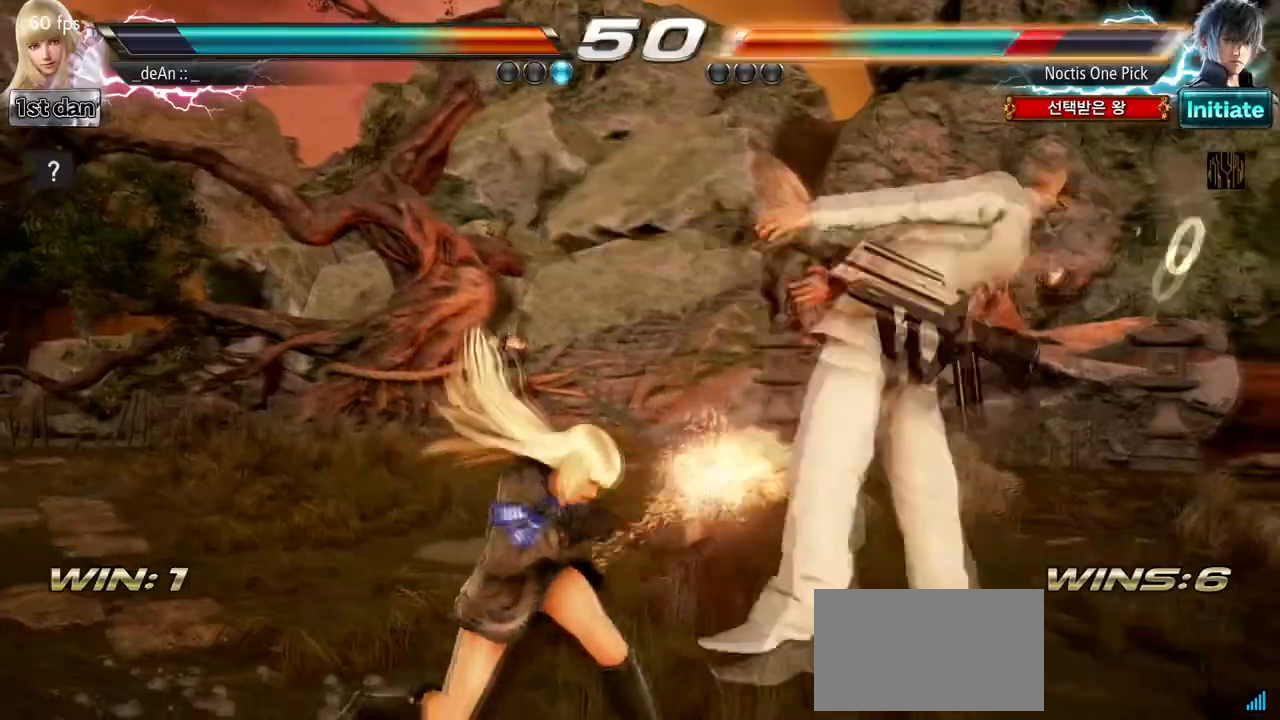
Gameplay with a controller (arcade stick); each line is a JSON object with the inputs held at the frame after it. "events" lists button and stick changes between this image and that frame as [ms after this image, input, new state], when the widget could be followed in between. Not read: L3 R3.
{"buttons": [], "left_stick": "center", "events": [[250, "TRIANGLE", "down"], [417, "TRIANGLE", "up"]]}
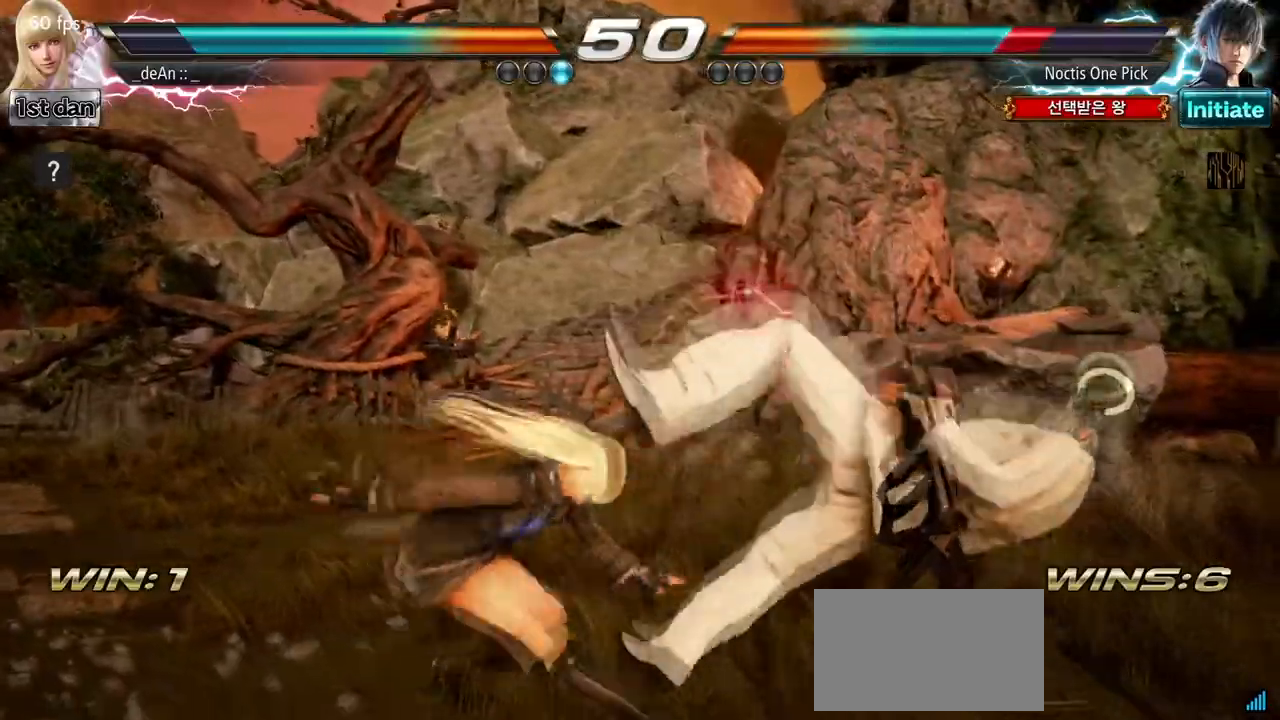
{"buttons": [], "left_stick": "center", "events": []}
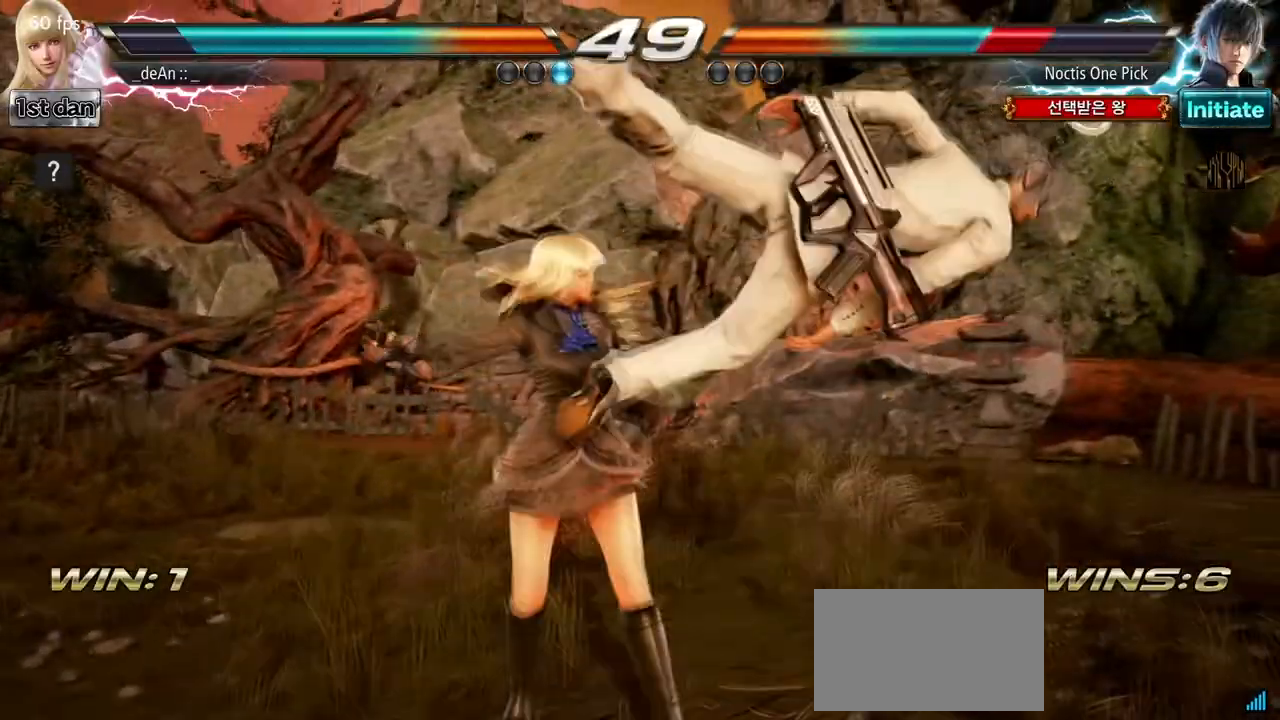
{"buttons": ["TRIANGLE"], "left_stick": "down", "events": [[17, "SQUARE", "down"], [167, "SQUARE", "up"], [333, "left_stick", "down"], [467, "TRIANGLE", "down"]]}
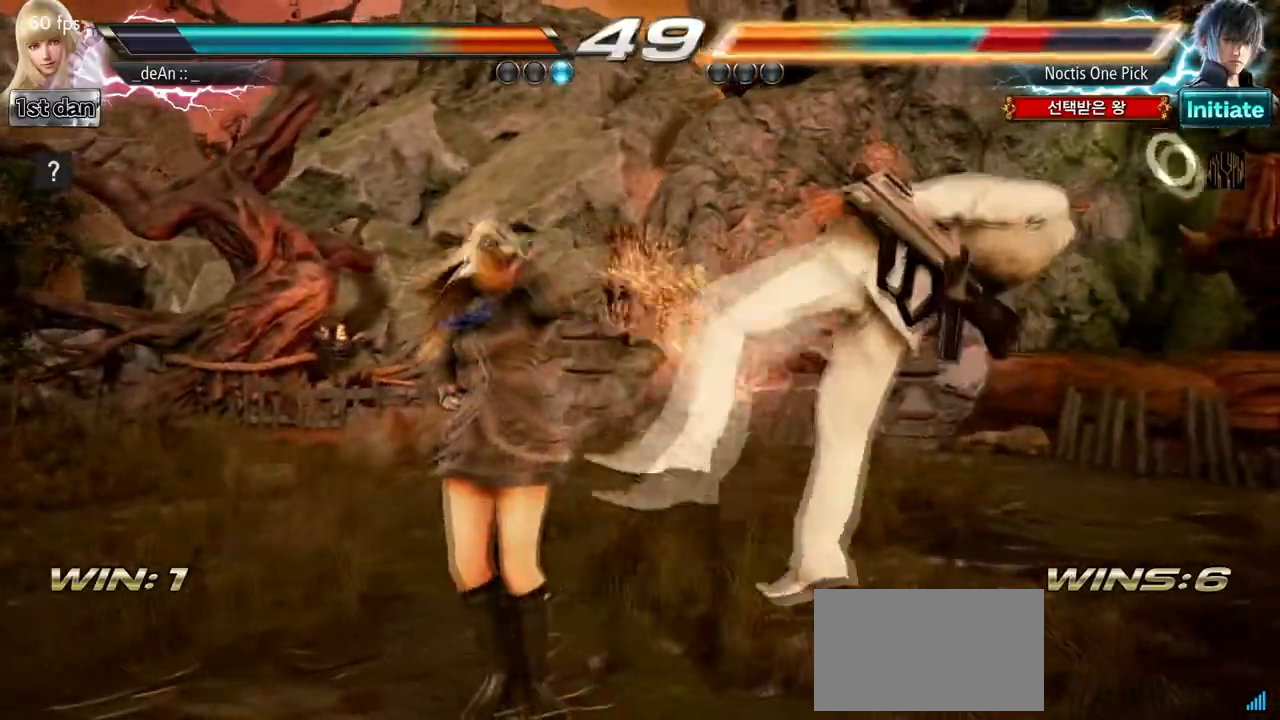
{"buttons": ["CROSS"], "left_stick": "down", "events": [[33, "TRIANGLE", "up"], [100, "TRIANGLE", "down"], [250, "TRIANGLE", "up"], [450, "CROSS", "down"]]}